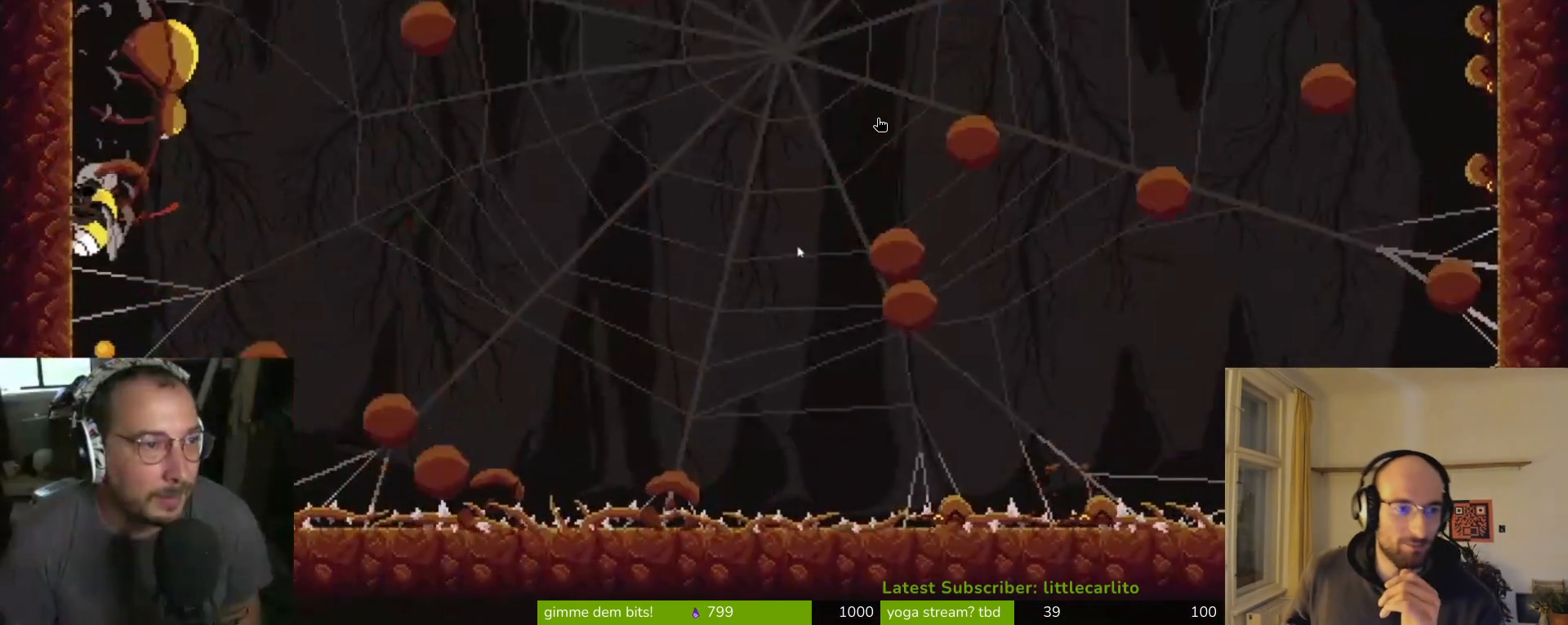
Gameplay with a controller (PlayStation layout); each line is a JSON object with the inputs held at the frame after it. "events" lists button and stick changes between this image and that frame as [ms after this image, input, new state], when the widget could be followed in between. Not read: right_stick.
{"buttons": [], "left_stick": "up-left", "events": [[67, "CIRCLE", "down"], [133, "CIRCLE", "up"], [233, "CIRCLE", "down"], [300, "CIRCLE", "up"], [333, "left_stick", "up-left"], [367, "CIRCLE", "down"], [467, "CIRCLE", "up"]]}
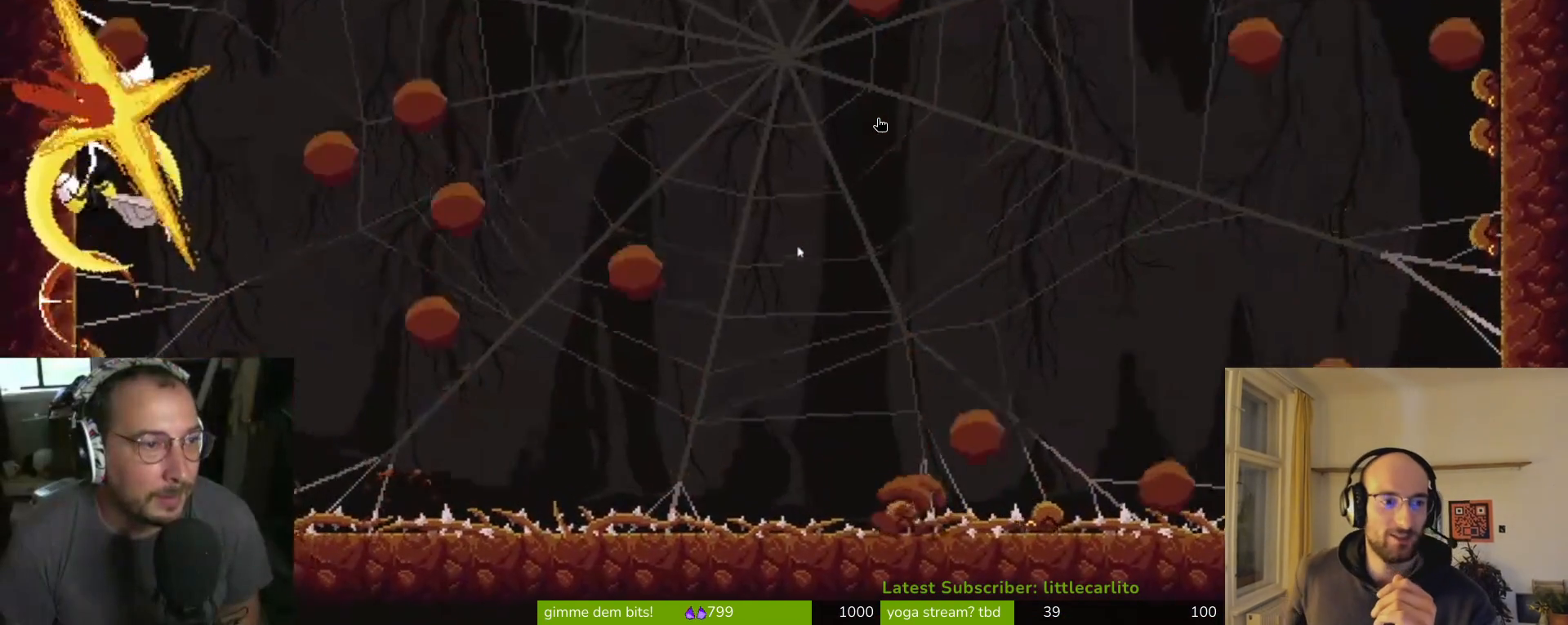
{"buttons": ["CIRCLE"], "left_stick": "left", "events": [[33, "CIRCLE", "down"], [100, "CIRCLE", "up"], [200, "CIRCLE", "down"], [300, "left_stick", "left"], [400, "CIRCLE", "up"], [500, "CIRCLE", "down"]]}
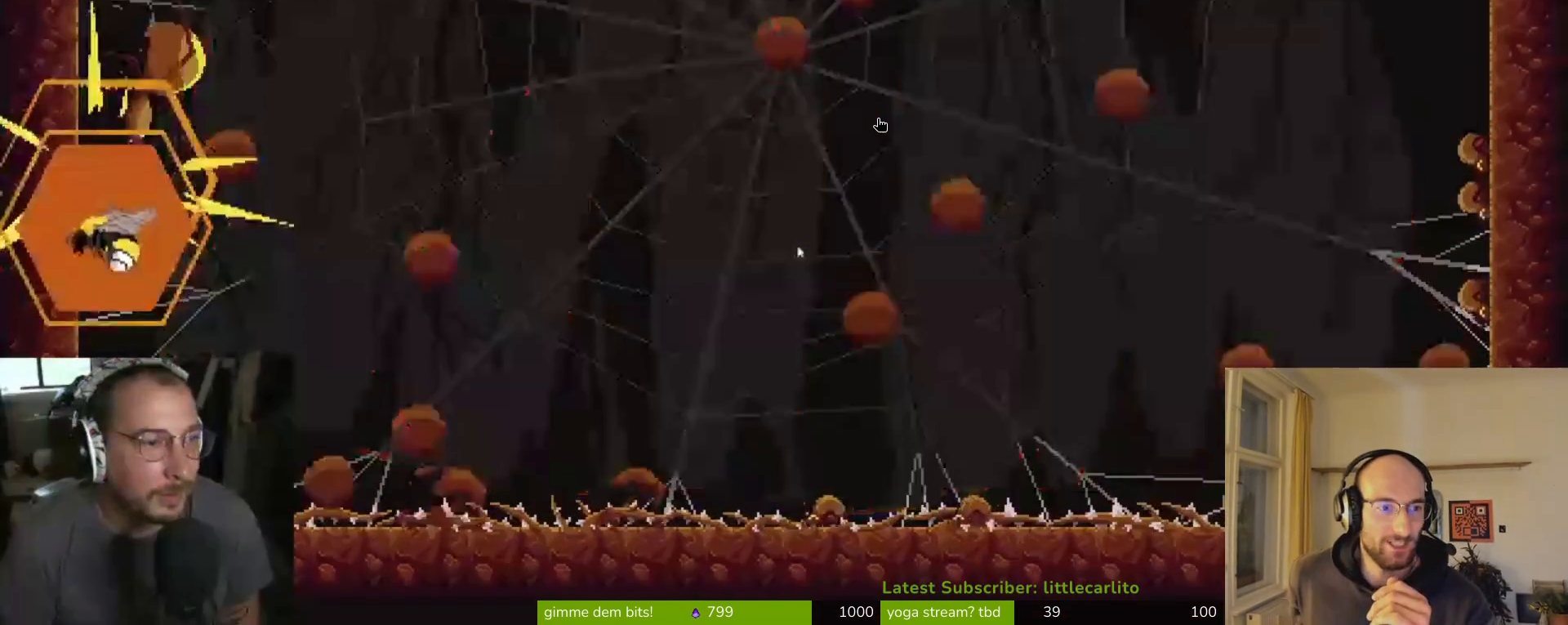
{"buttons": [], "left_stick": "up", "events": [[200, "left_stick", "up-left"], [367, "CIRCLE", "up"], [433, "CIRCLE", "down"], [433, "left_stick", "up"], [500, "CIRCLE", "up"]]}
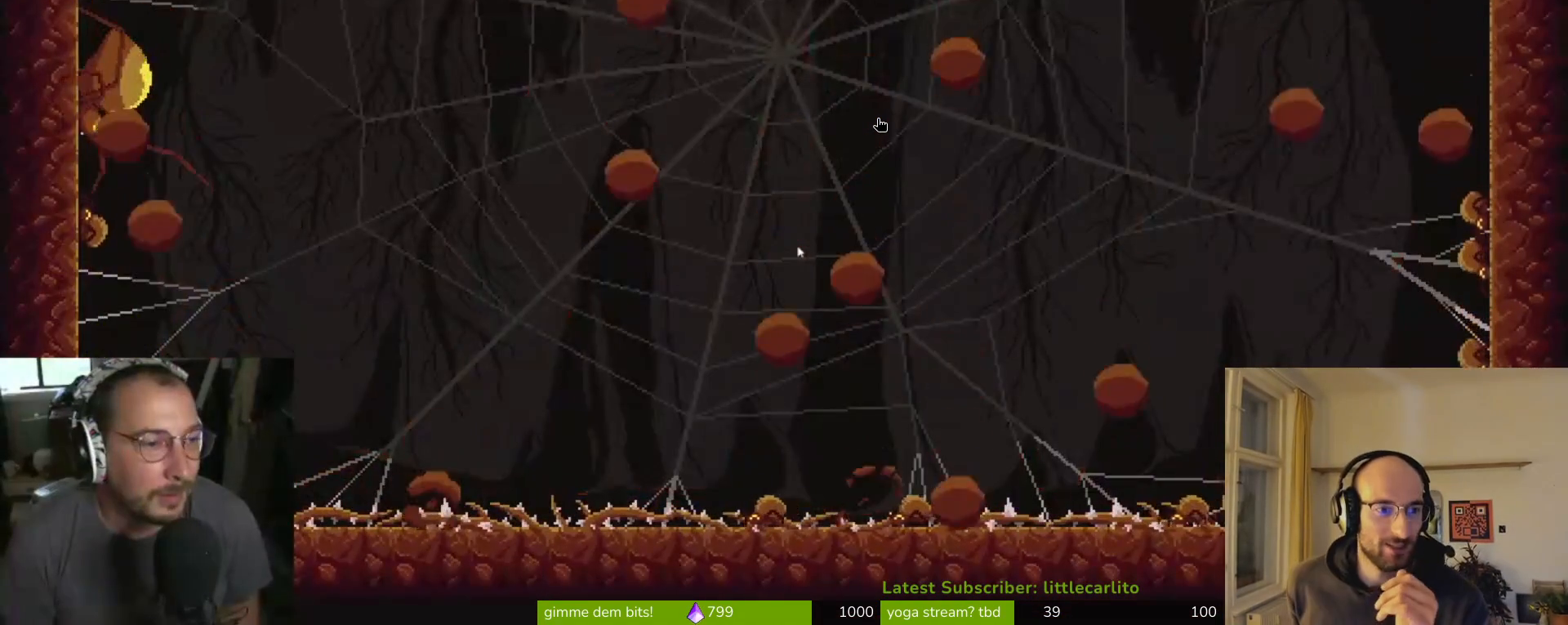
{"buttons": [], "left_stick": "up", "events": [[67, "CIRCLE", "down"], [167, "CIRCLE", "up"], [233, "CIRCLE", "down"], [300, "CIRCLE", "up"], [367, "CIRCLE", "down"], [467, "CIRCLE", "up"]]}
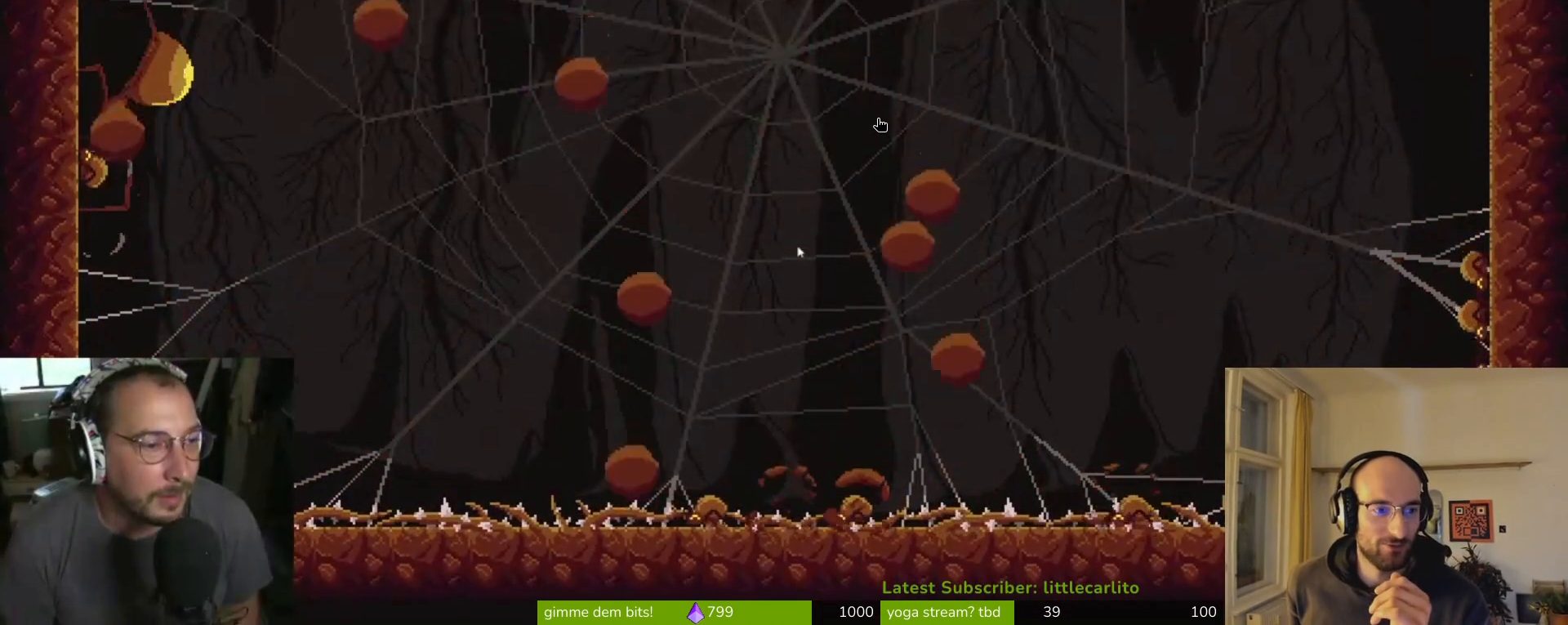
{"buttons": [], "left_stick": "center", "events": [[33, "CIRCLE", "down"], [133, "CIRCLE", "up"], [200, "CIRCLE", "down"], [267, "CIRCLE", "up"], [333, "left_stick", "center"]]}
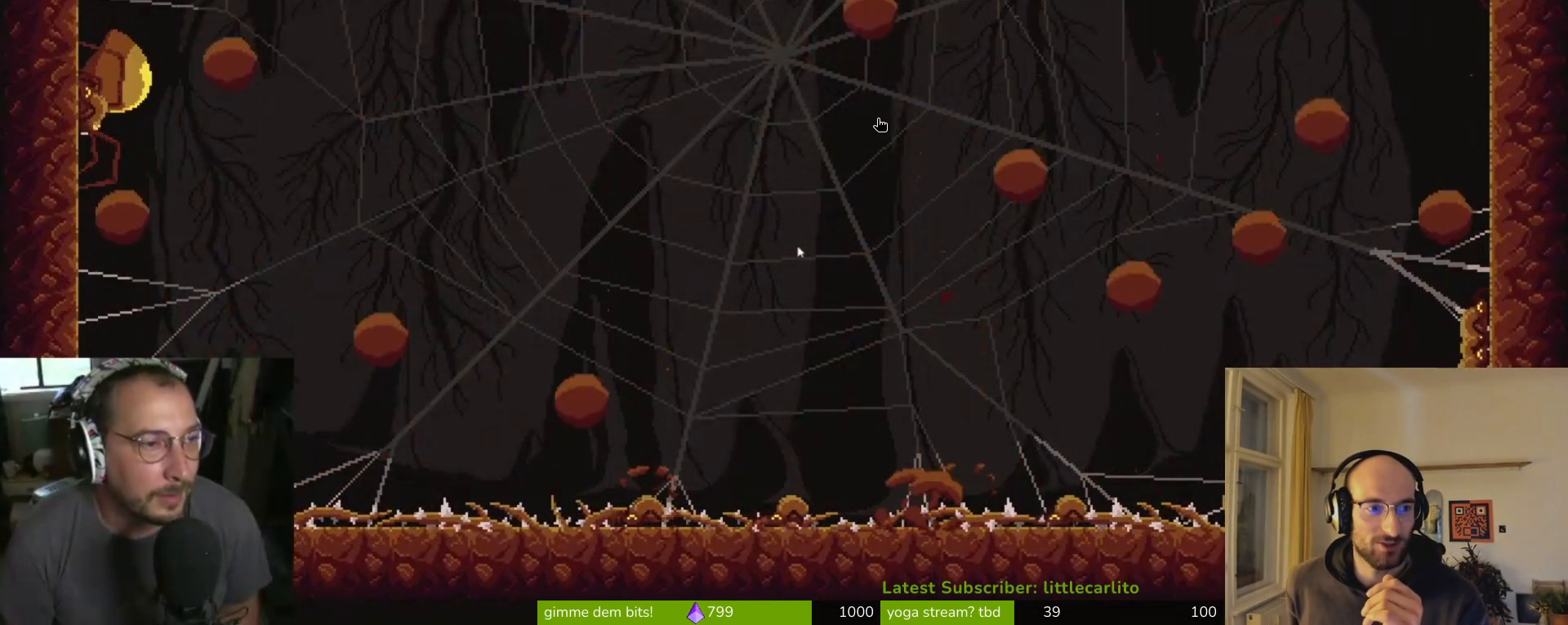
{"buttons": [], "left_stick": "center", "events": []}
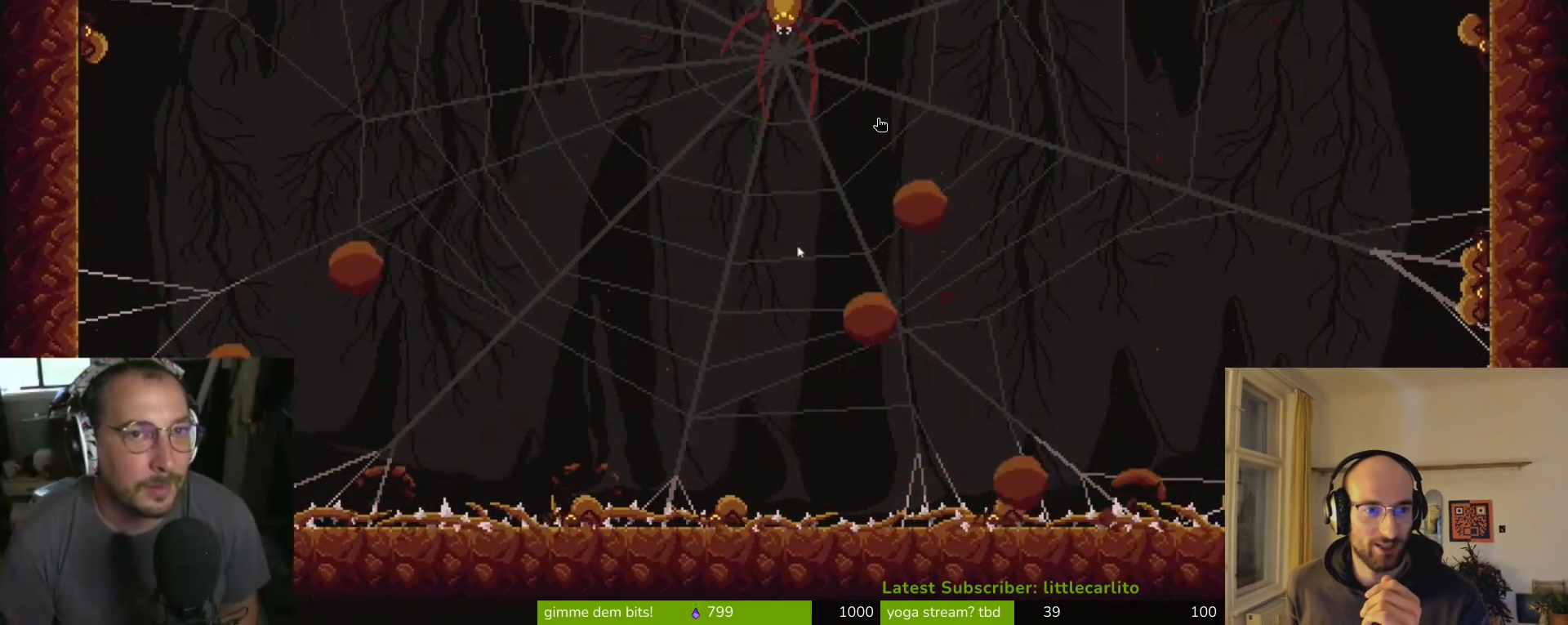
{"buttons": [], "left_stick": "center", "events": []}
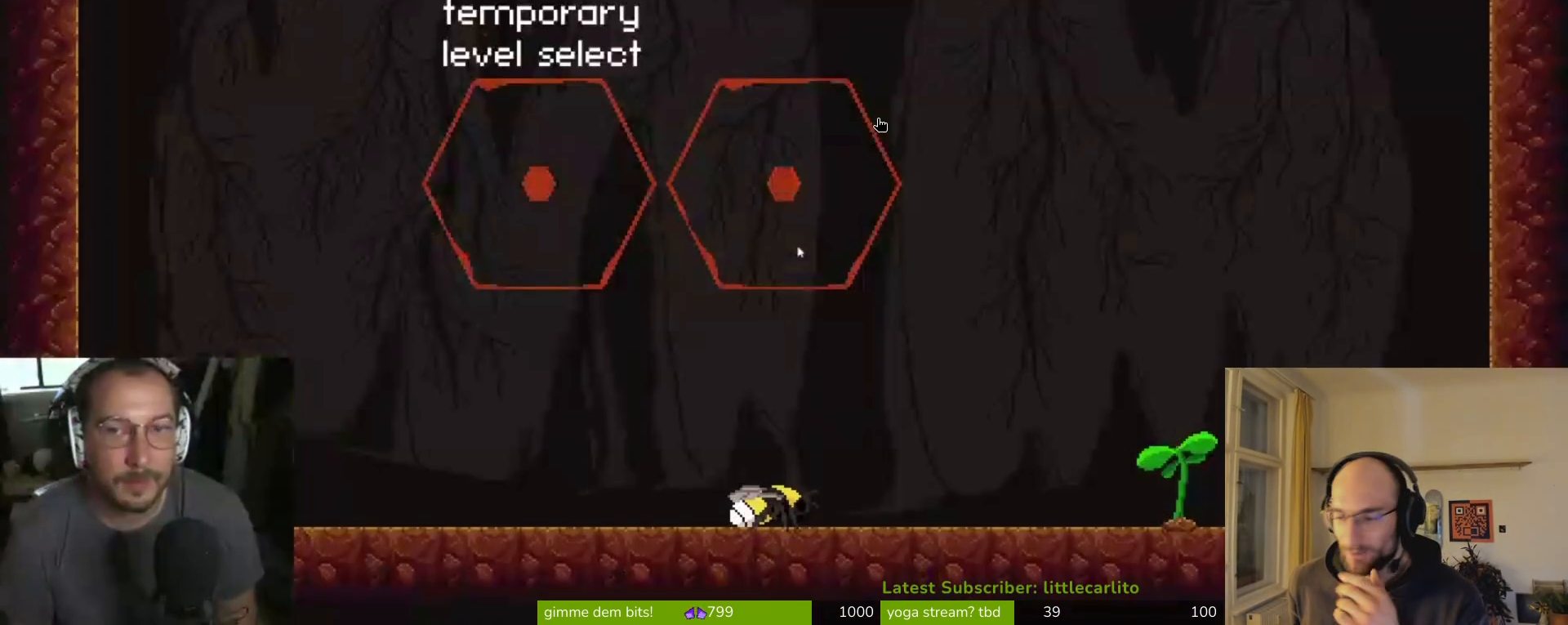
{"buttons": [], "left_stick": "center", "events": []}
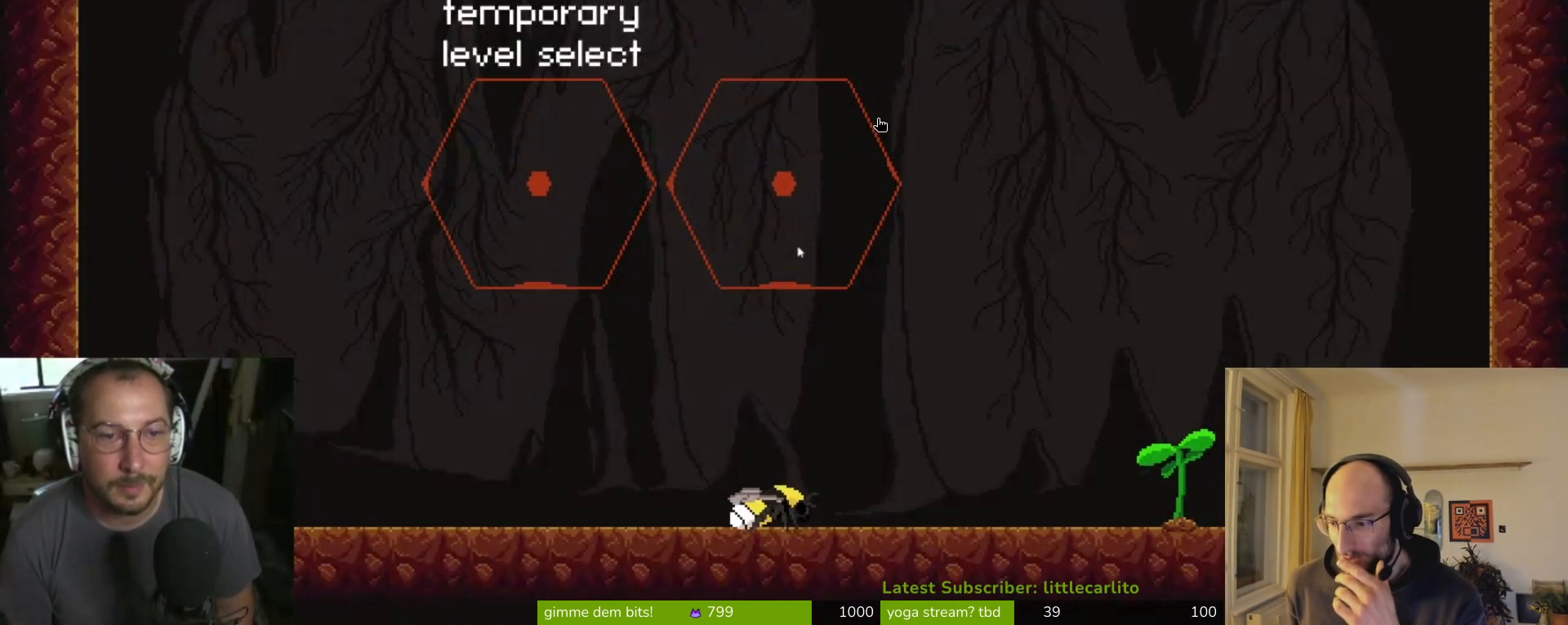
{"buttons": [], "left_stick": "left", "events": [[167, "left_stick", "left"]]}
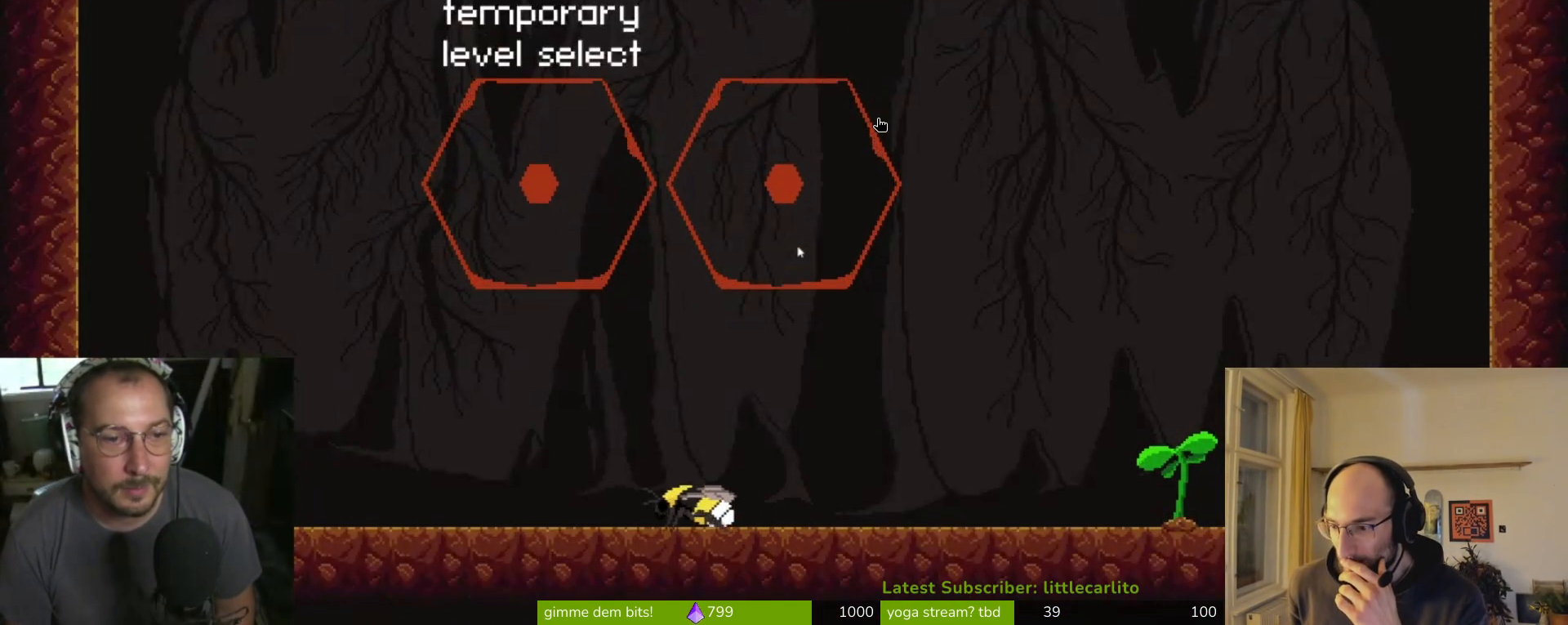
{"buttons": ["CROSS"], "left_stick": "up-left", "events": [[100, "CROSS", "down"], [133, "left_stick", "up-left"], [333, "CROSS", "up"], [467, "CROSS", "down"]]}
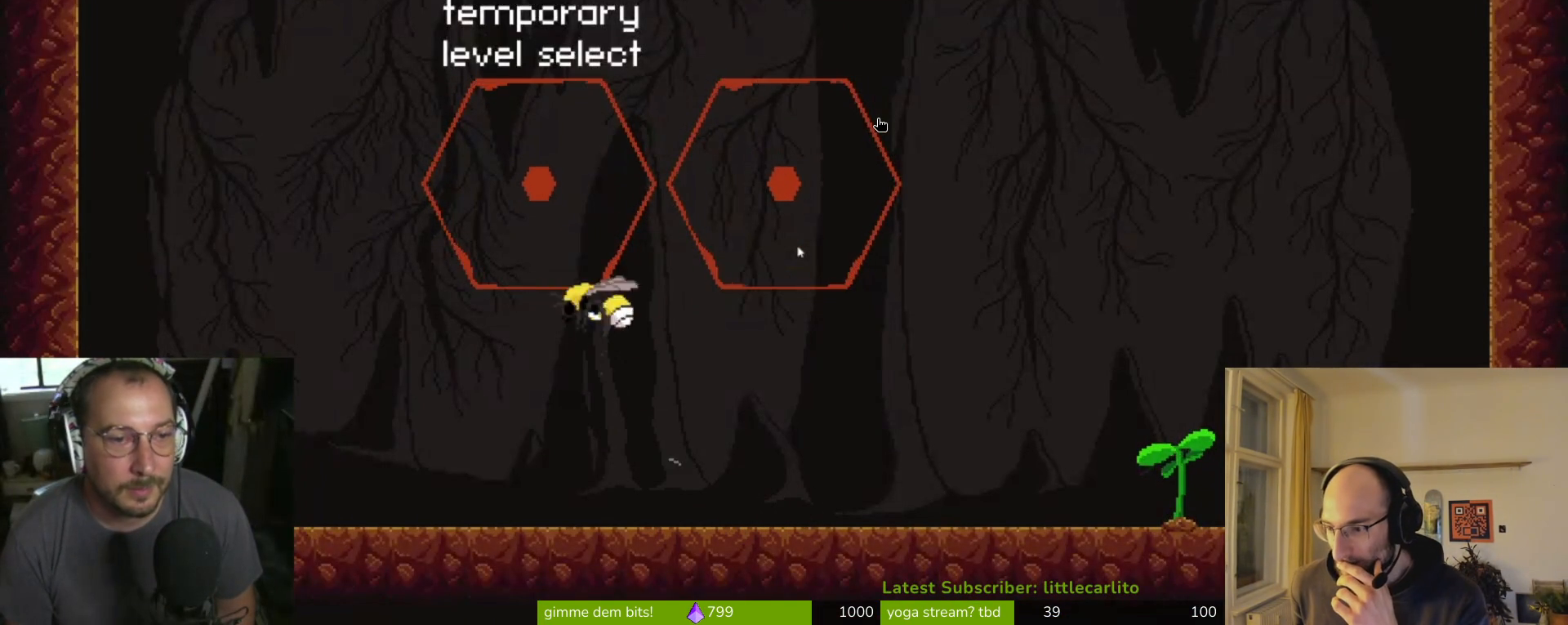
{"buttons": [], "left_stick": "center", "events": [[100, "CROSS", "up"], [300, "left_stick", "center"]]}
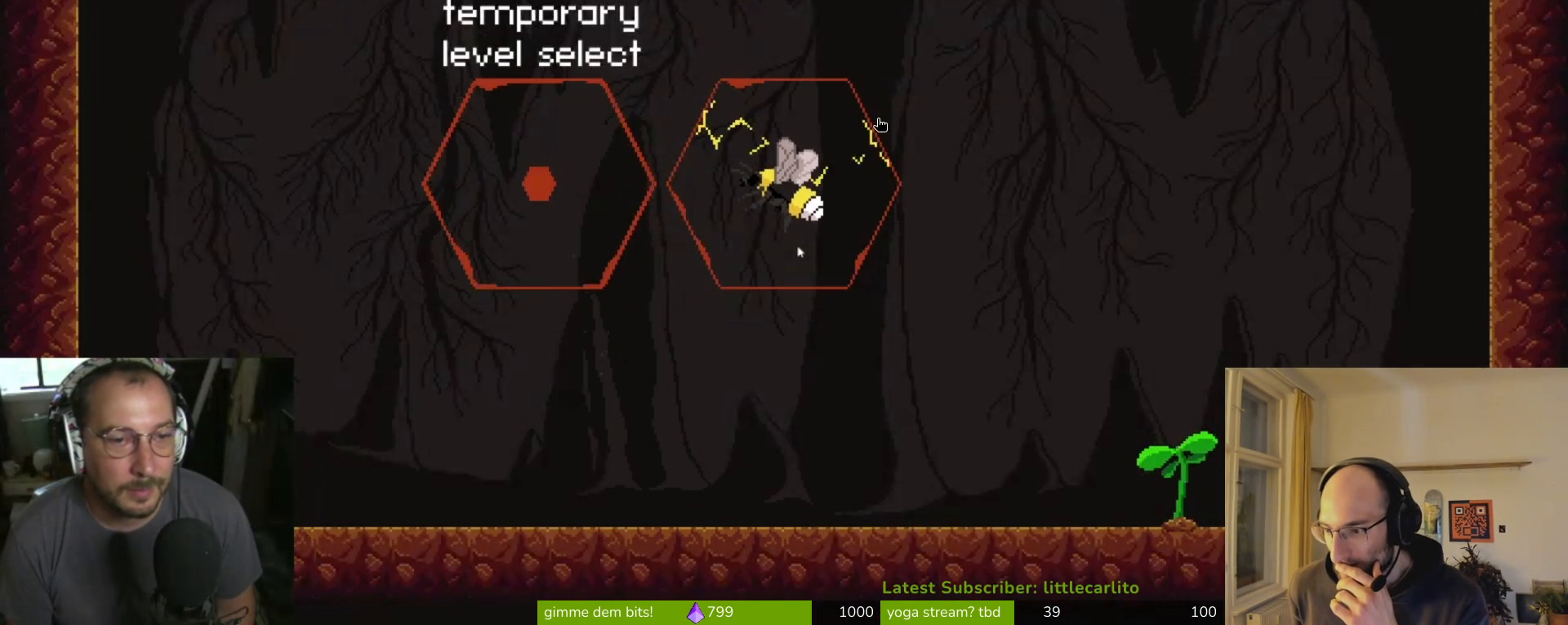
{"buttons": [], "left_stick": "center", "events": []}
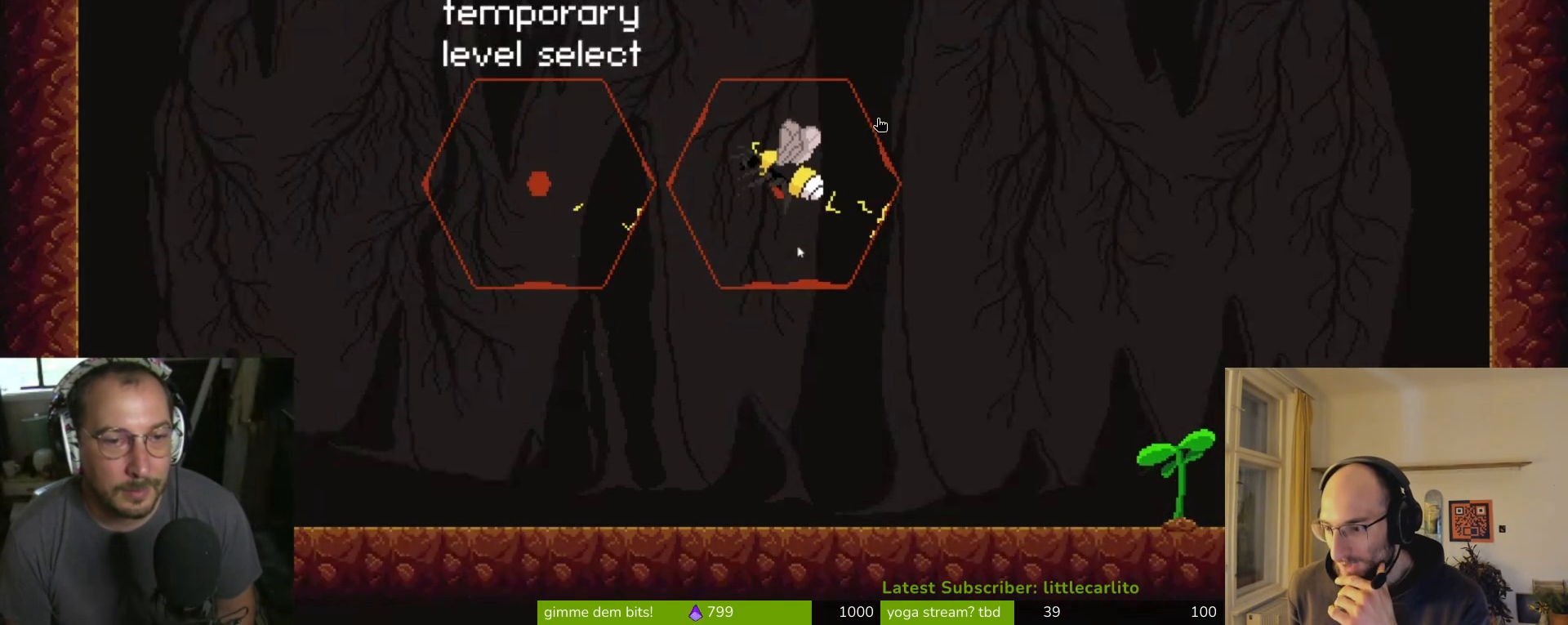
{"buttons": [], "left_stick": "center", "events": []}
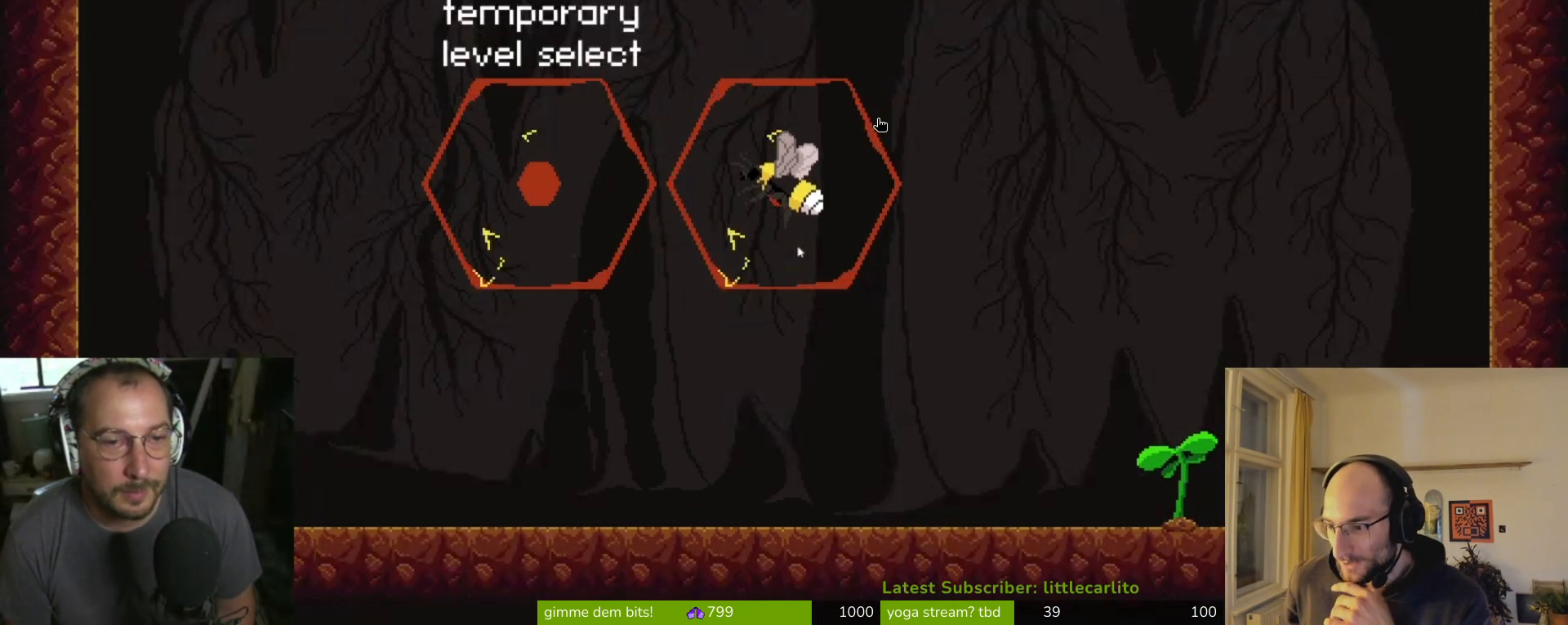
{"buttons": [], "left_stick": "center", "events": []}
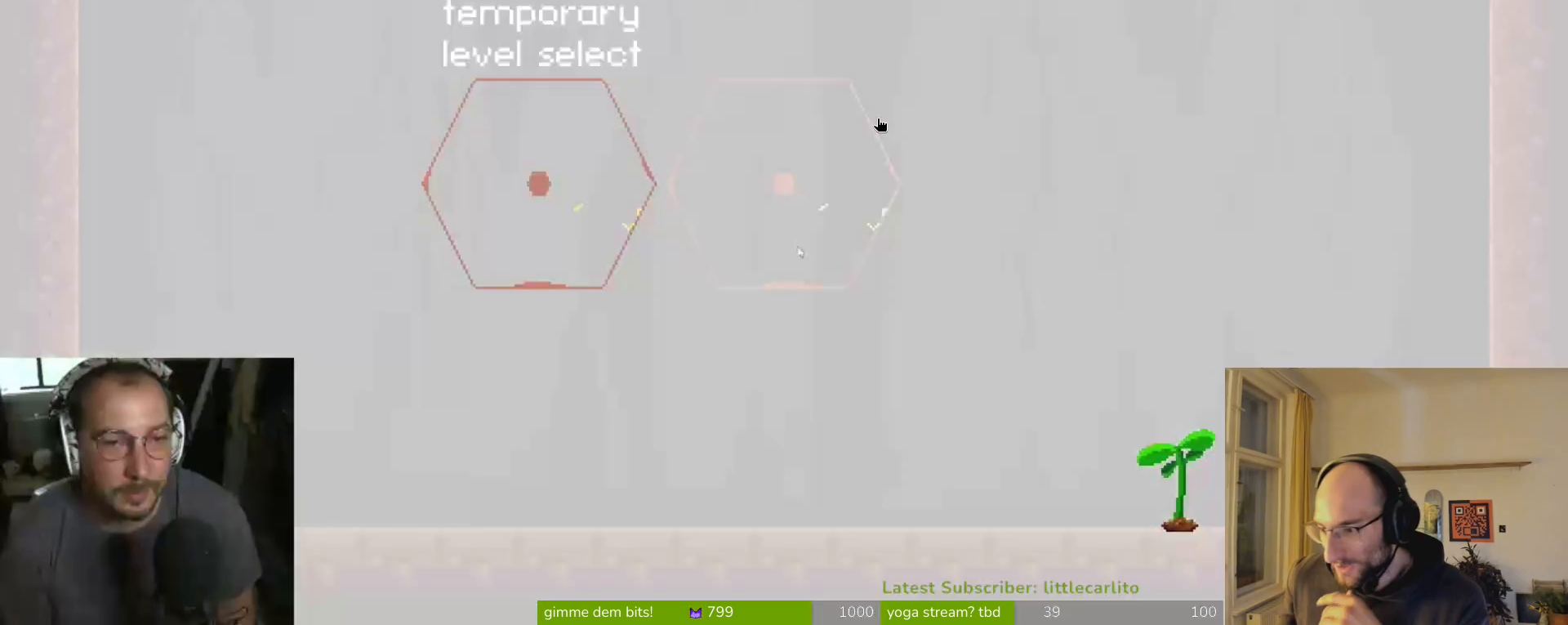
{"buttons": [], "left_stick": "center", "events": []}
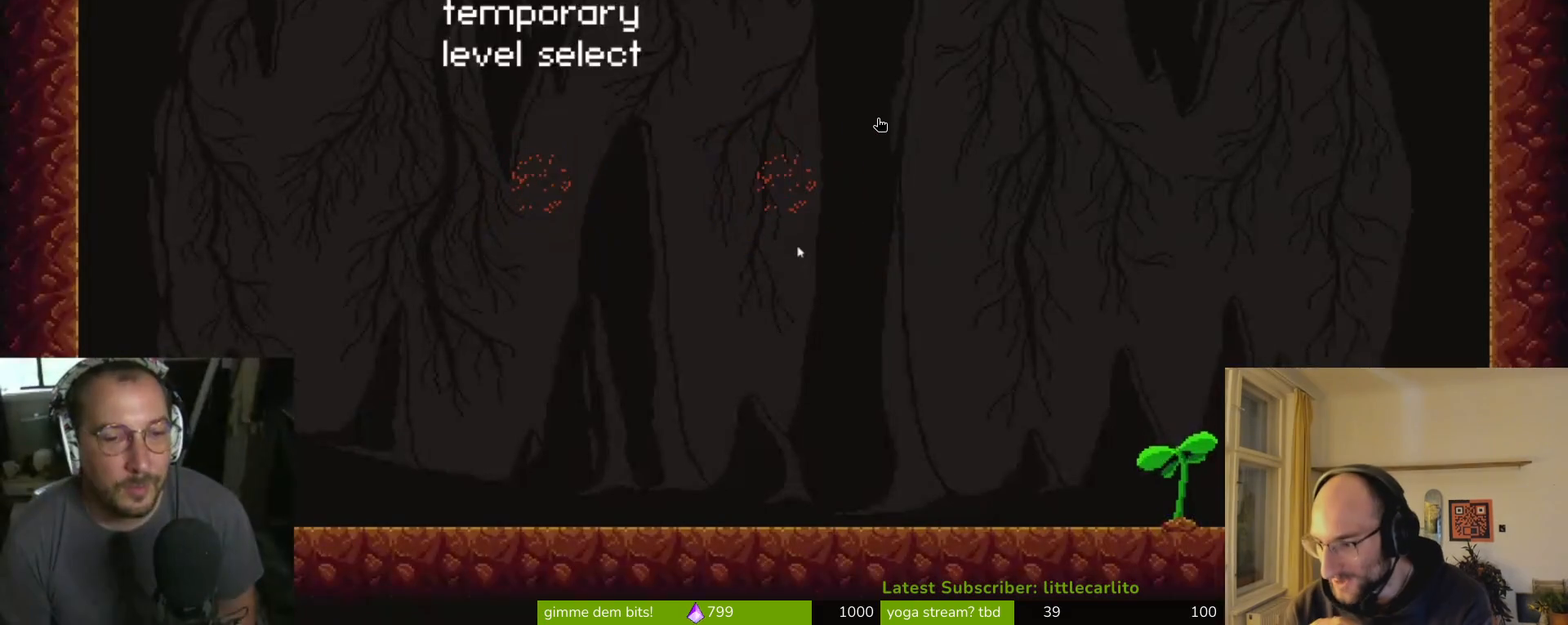
{"buttons": [], "left_stick": "center", "events": []}
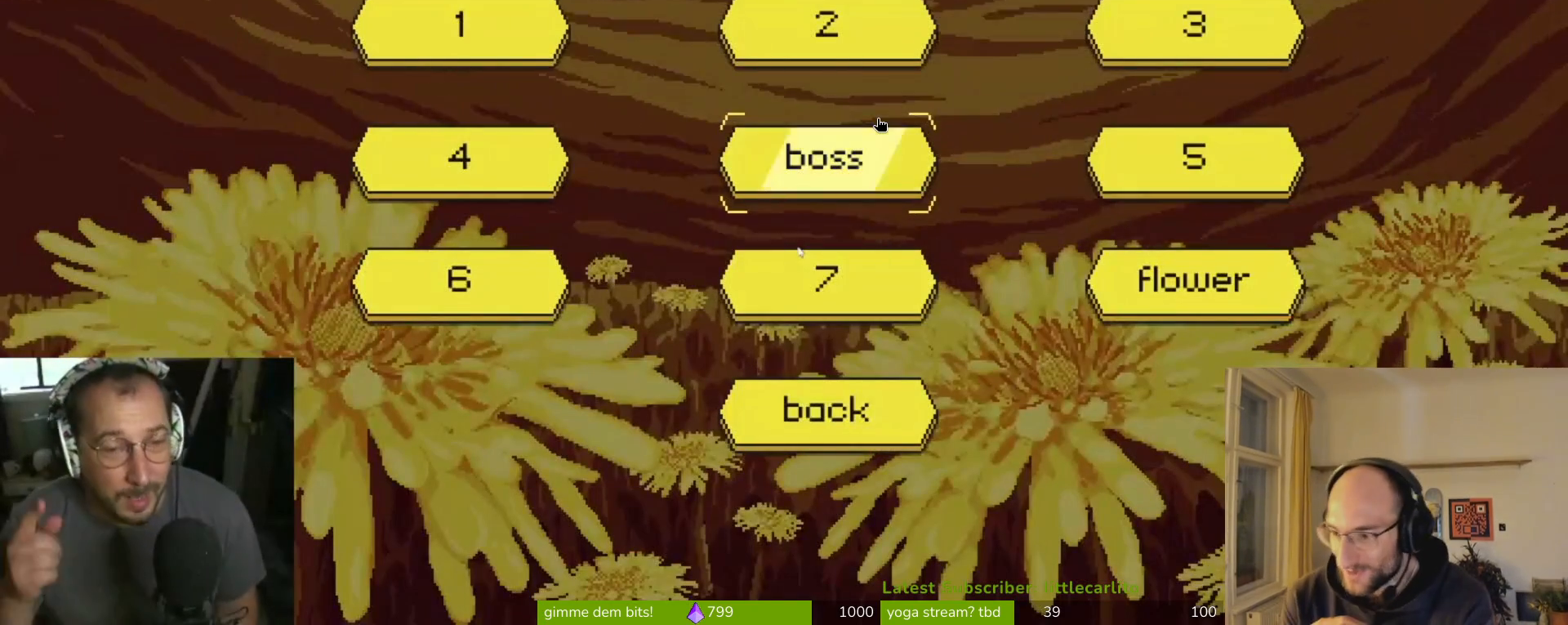
{"buttons": [], "left_stick": "center", "events": []}
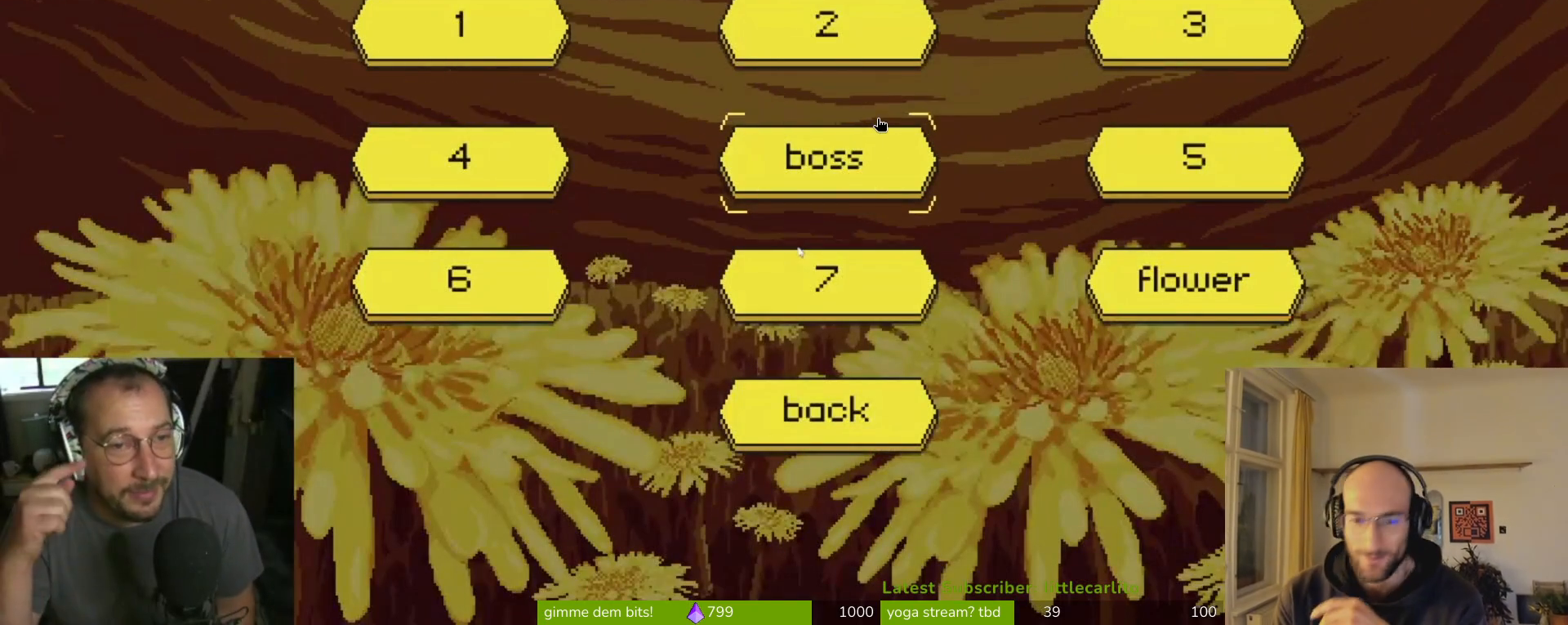
{"buttons": [], "left_stick": "center", "events": []}
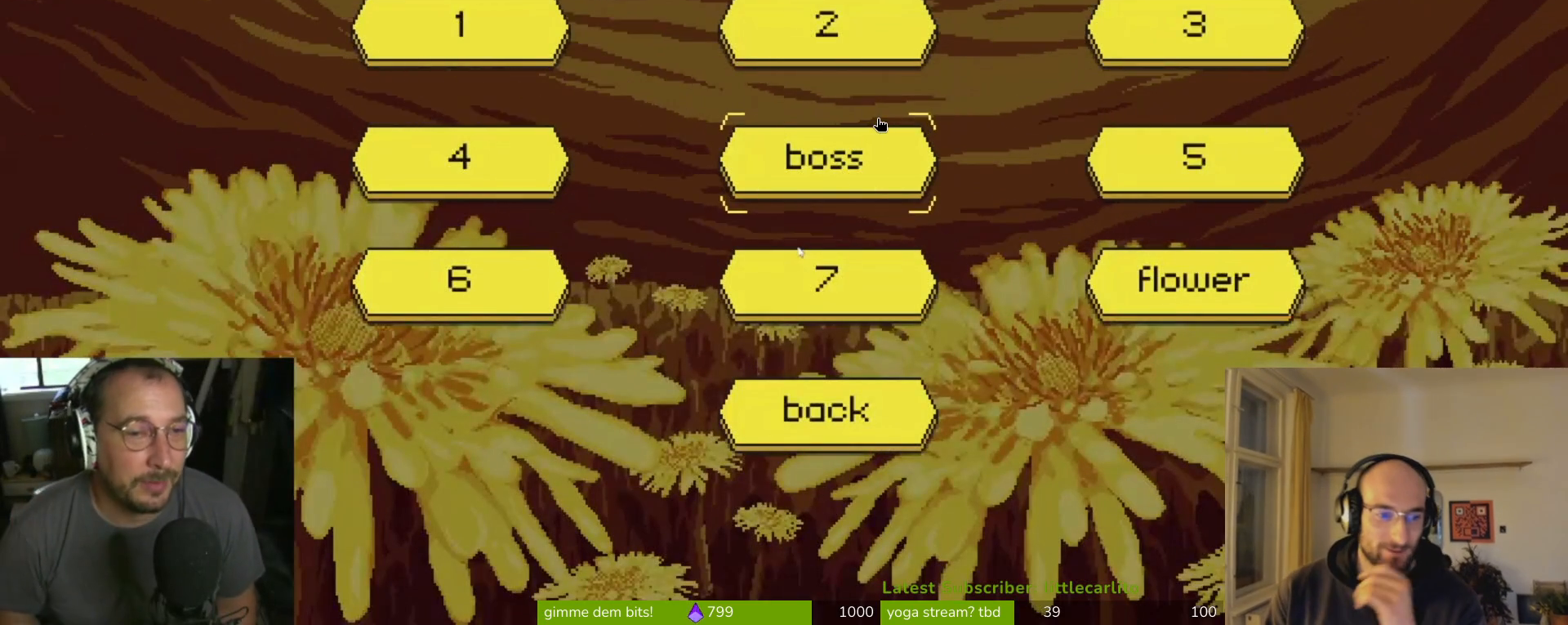
{"buttons": [], "left_stick": "center", "events": []}
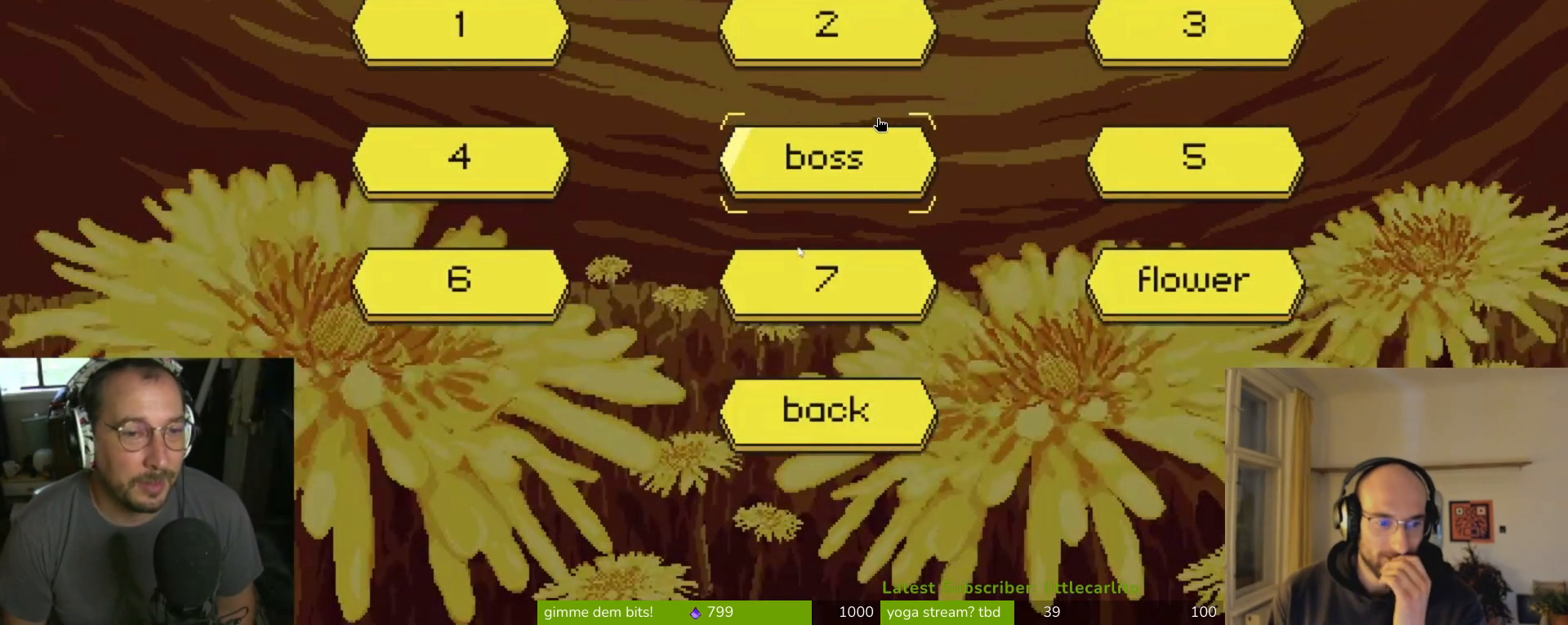
{"buttons": [], "left_stick": "center", "events": []}
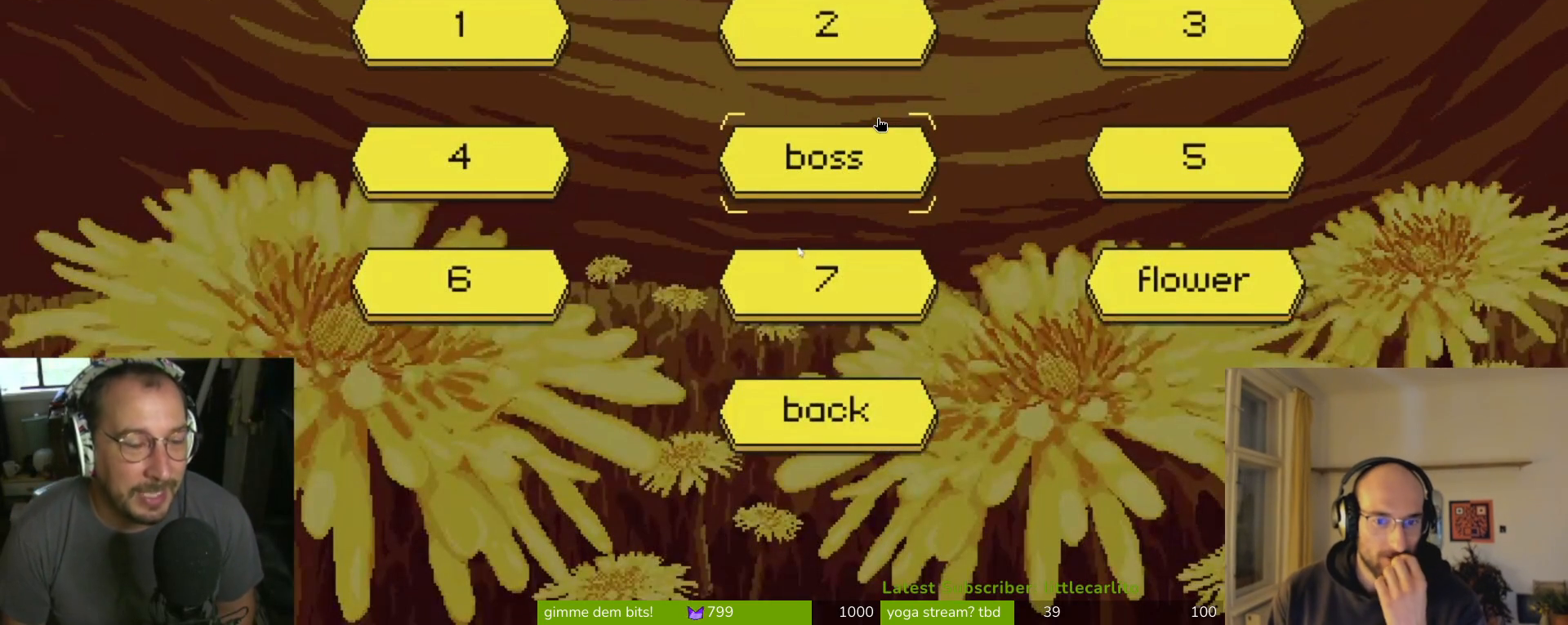
{"buttons": [], "left_stick": "center", "events": []}